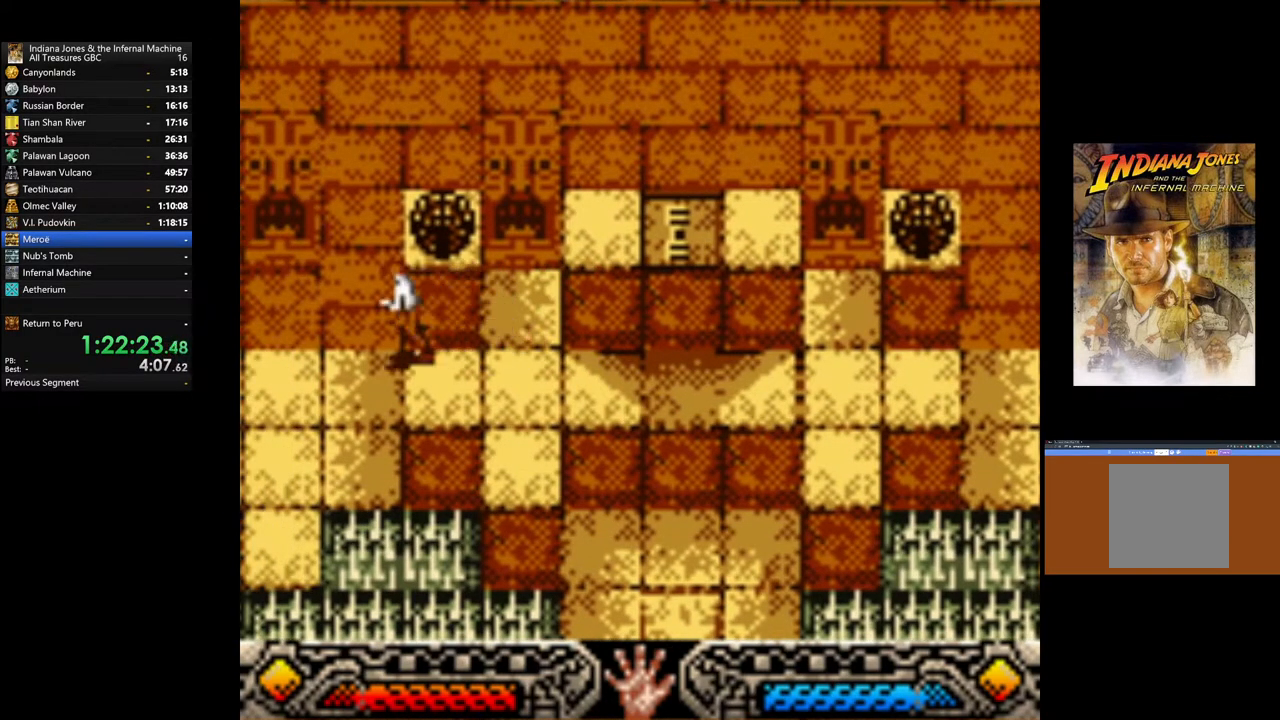
Gameplay with a controller (Xbox layout); each line is a JSON object with the inputs held at the frame after it. "events" lists button and stick changes between this image and that frame as [ms after this image, input, new state], when the widget could be followed in between.
{"buttons": [], "left_stick": "left", "right_stick": "center", "events": []}
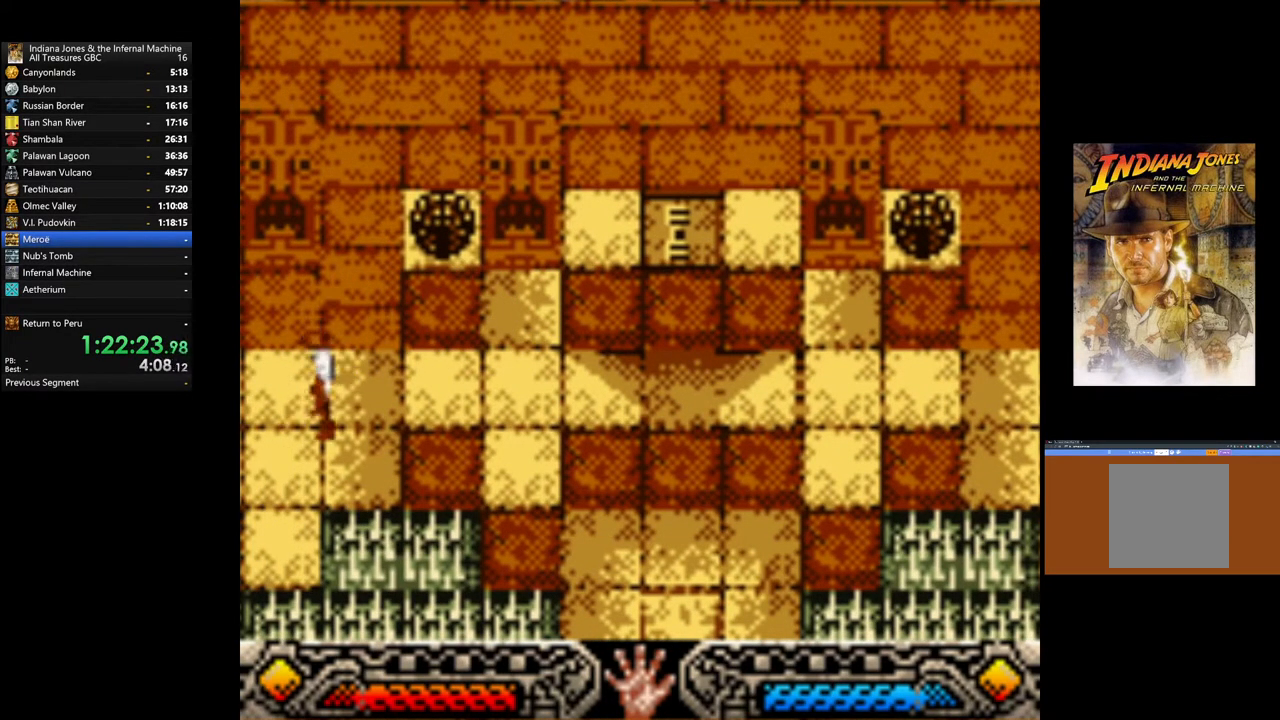
{"buttons": [], "left_stick": "up", "right_stick": "center", "events": [[317, "left_stick", "up"]]}
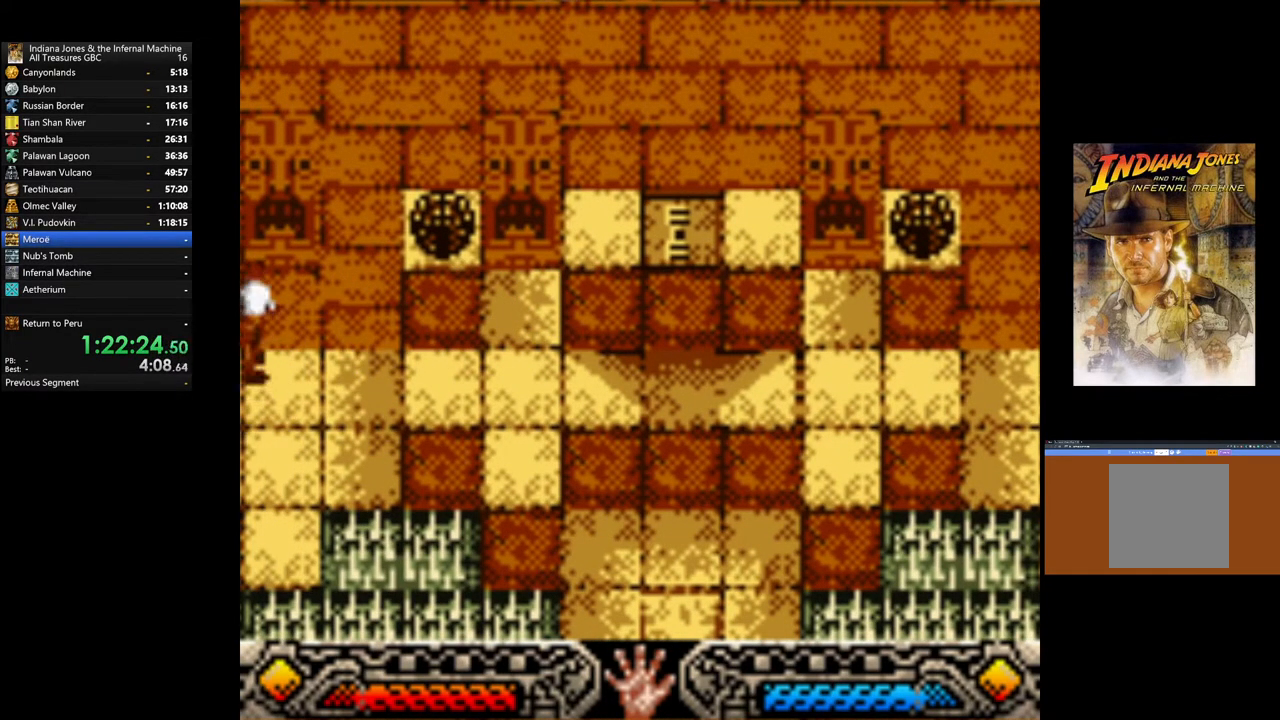
{"buttons": ["A"], "left_stick": "down-left", "right_stick": "center", "events": [[217, "A", "down"], [283, "left_stick", "center"], [417, "left_stick", "down-left"]]}
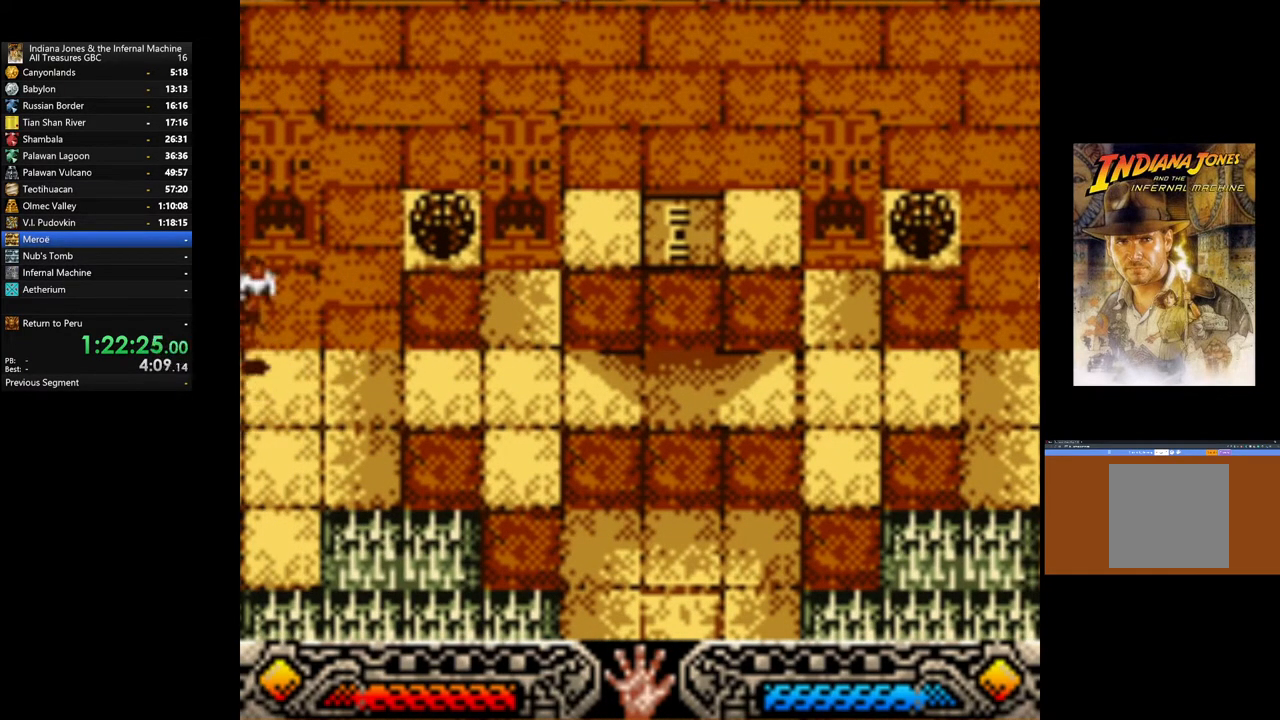
{"buttons": ["B"], "left_stick": "right", "right_stick": "center", "events": [[33, "left_stick", "down"], [233, "A", "up"], [267, "left_stick", "up-right"], [433, "left_stick", "right"], [483, "B", "down"]]}
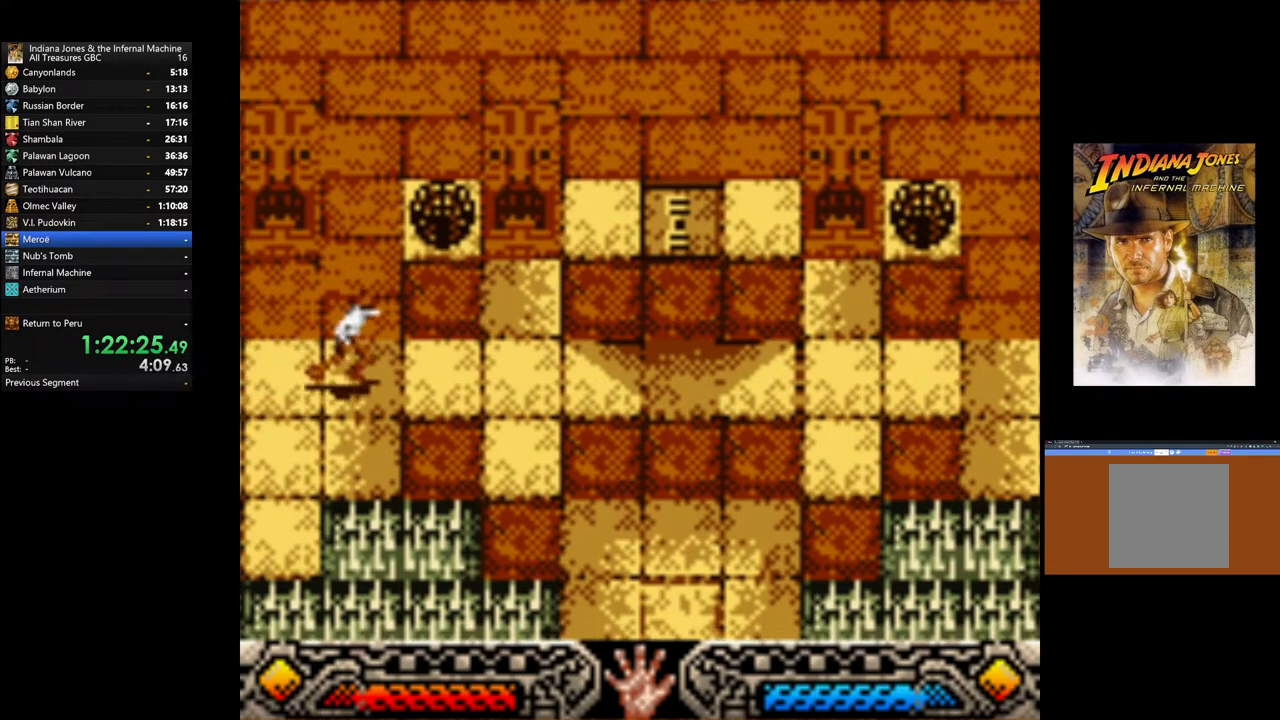
{"buttons": [], "left_stick": "right", "right_stick": "center", "events": [[150, "B", "up"]]}
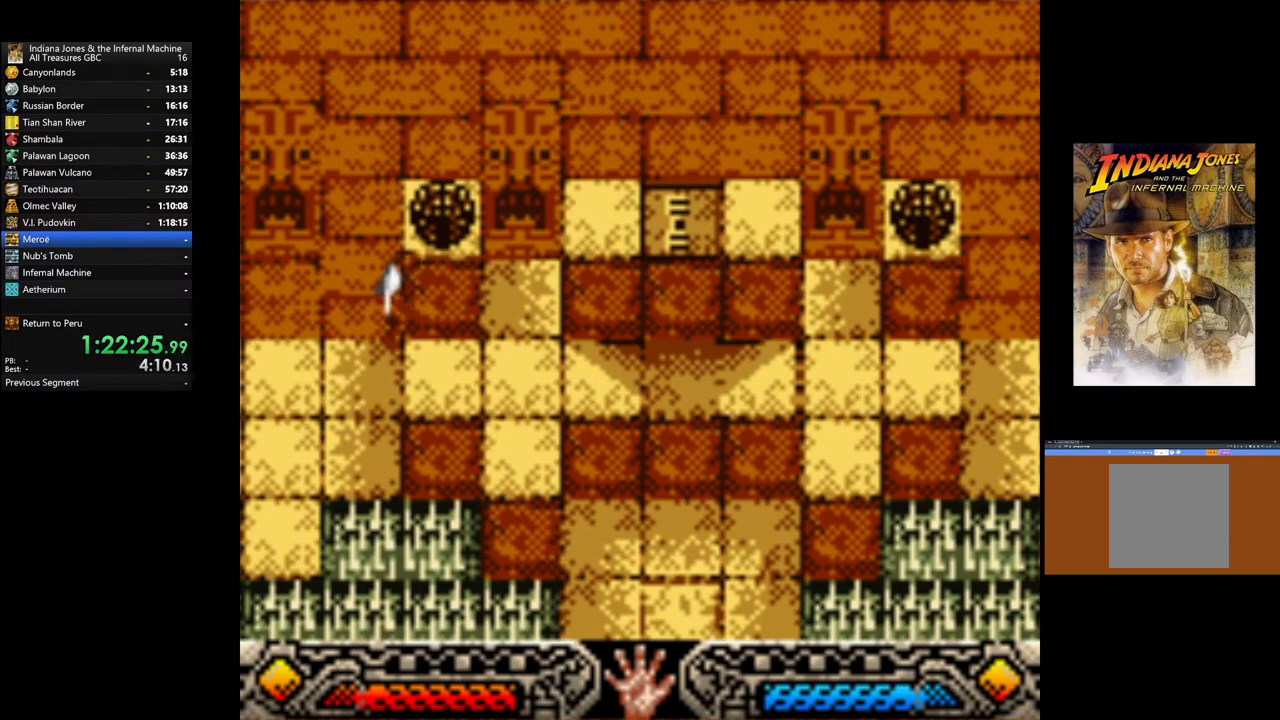
{"buttons": [], "left_stick": "right", "right_stick": "center", "events": []}
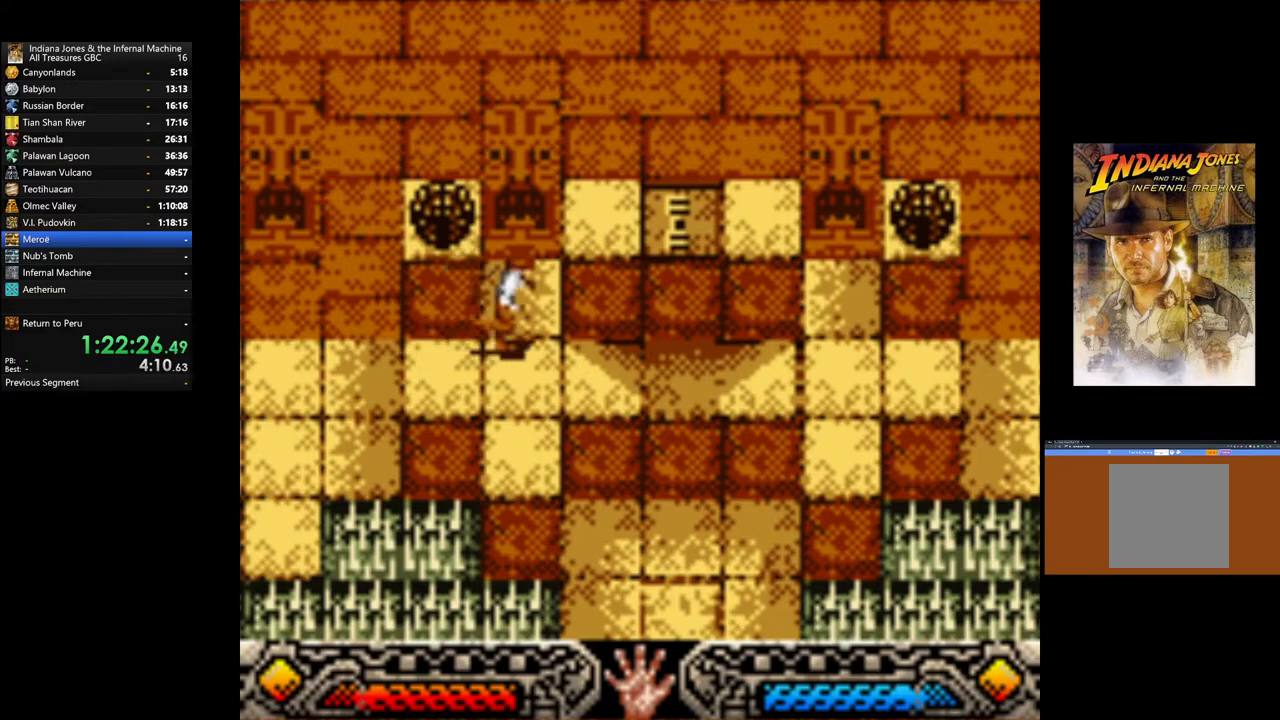
{"buttons": [], "left_stick": "down-right", "right_stick": "center", "events": [[333, "left_stick", "down-right"]]}
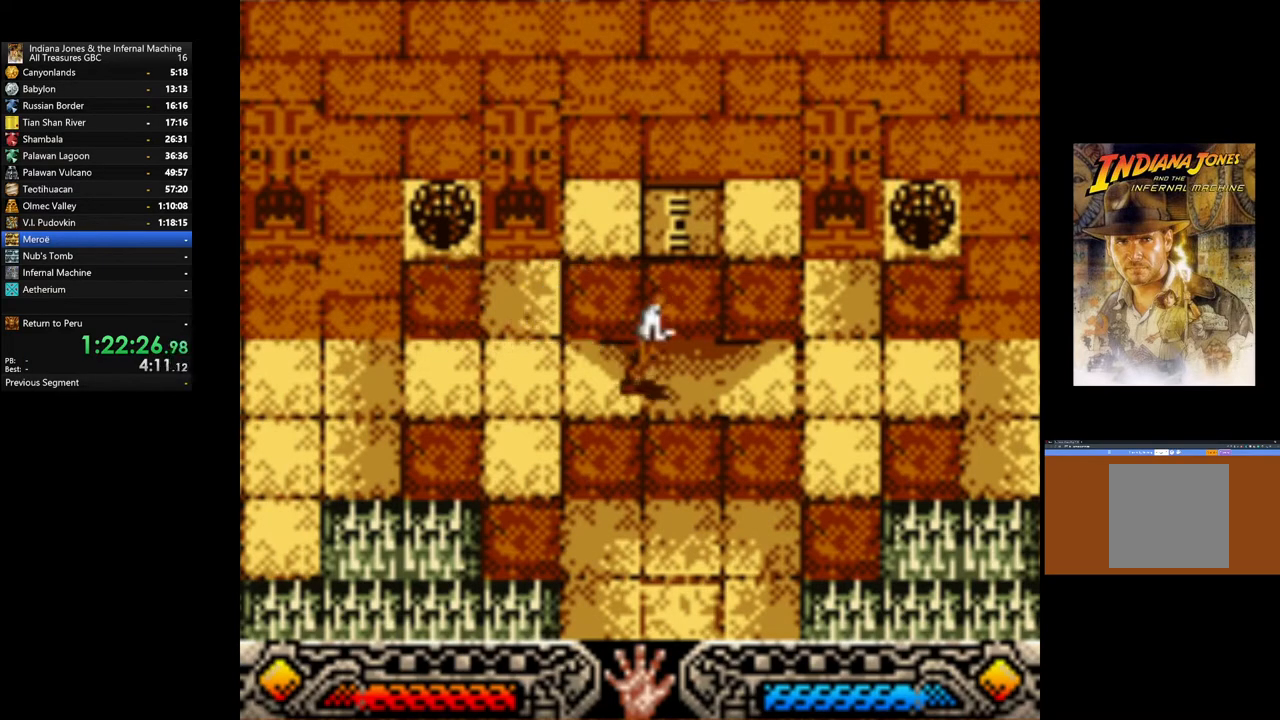
{"buttons": [], "left_stick": "down-right", "right_stick": "center", "events": []}
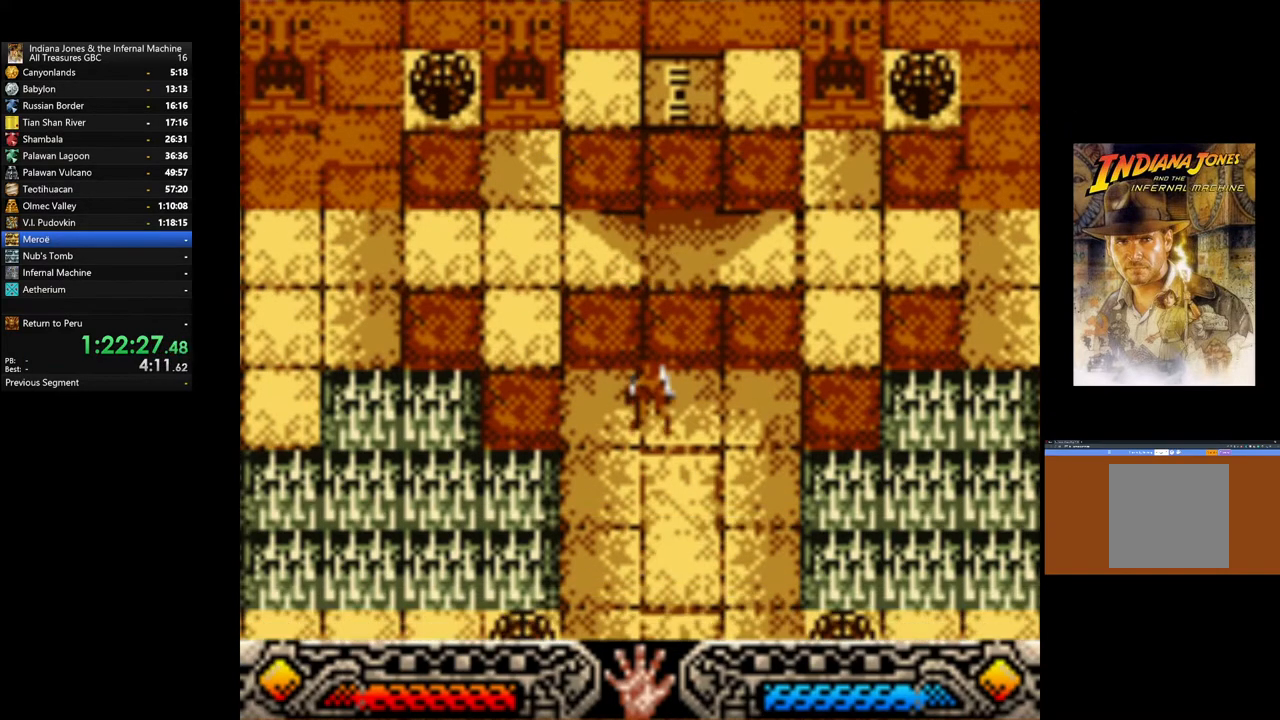
{"buttons": [], "left_stick": "down", "right_stick": "center", "events": [[350, "left_stick", "down"]]}
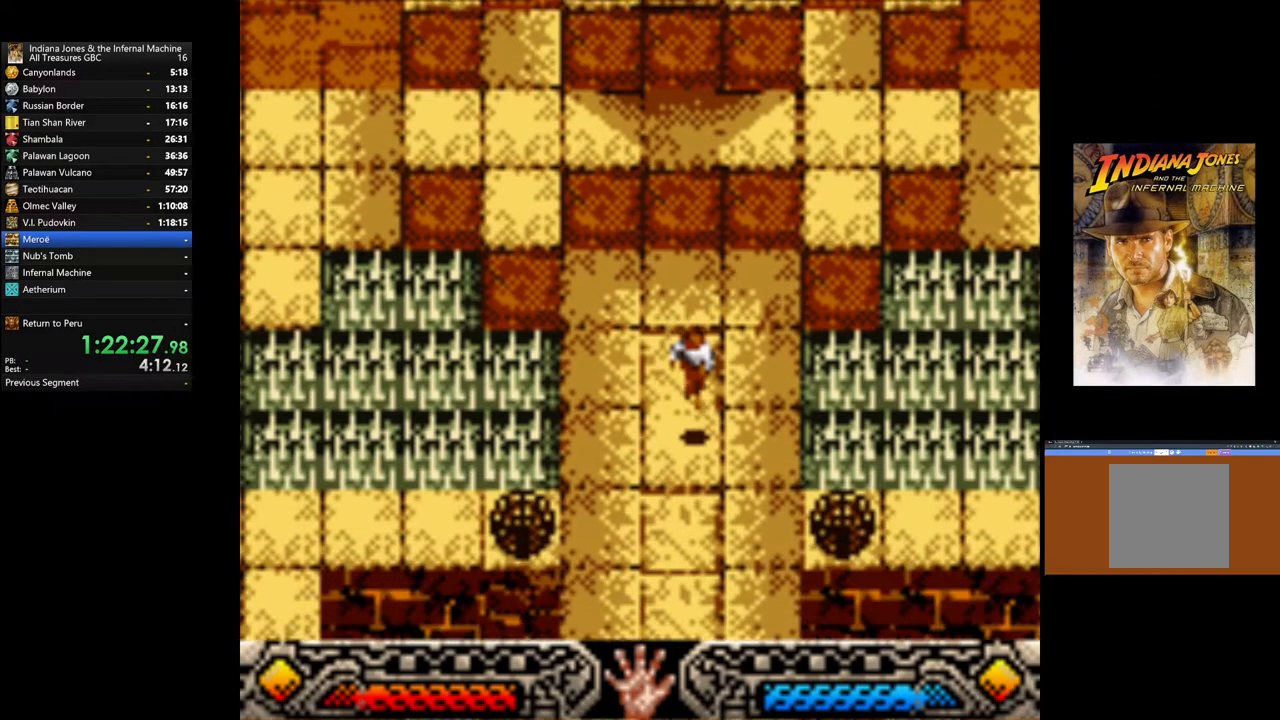
{"buttons": ["B"], "left_stick": "down", "right_stick": "center", "events": [[467, "B", "down"]]}
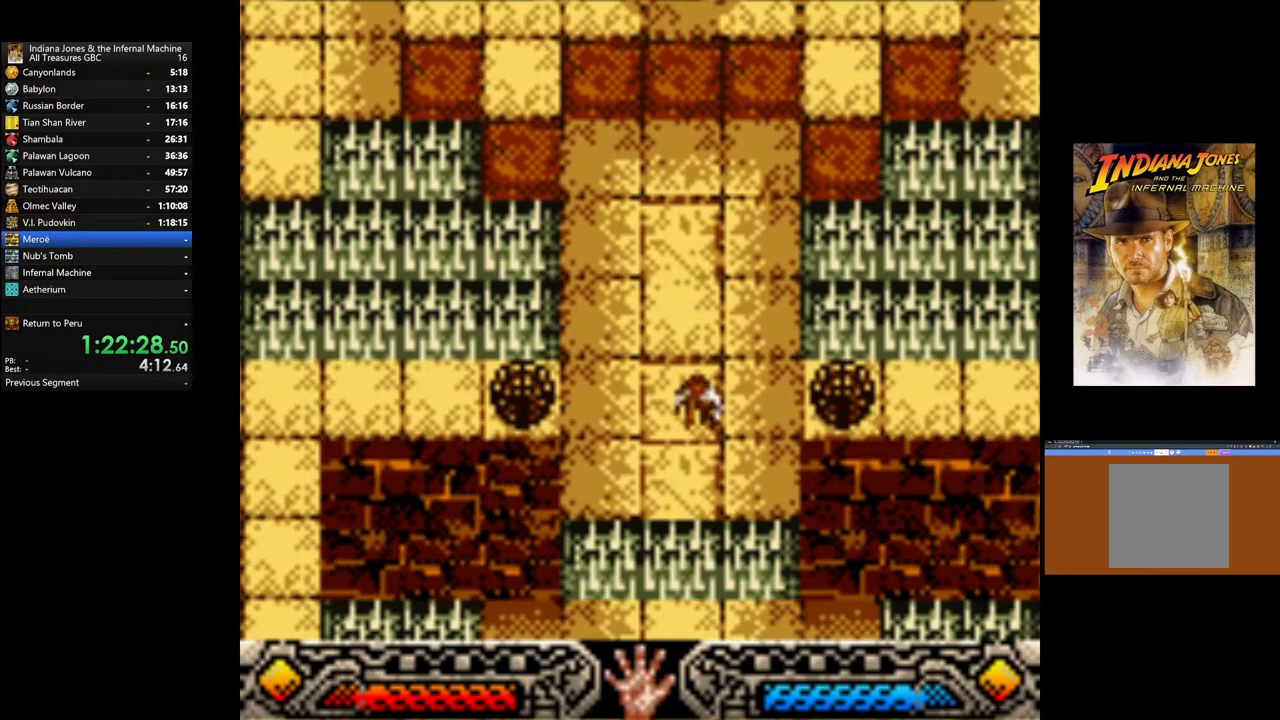
{"buttons": ["B"], "left_stick": "down", "right_stick": "center", "events": []}
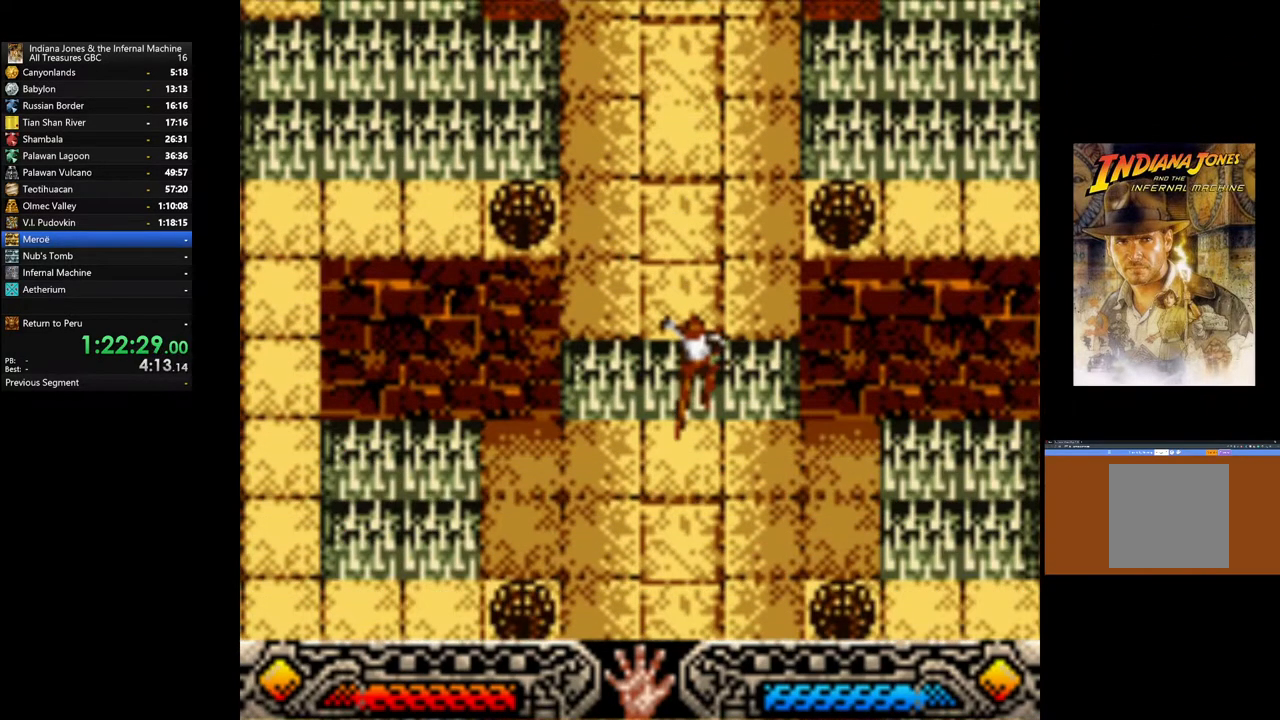
{"buttons": [], "left_stick": "down", "right_stick": "center", "events": [[33, "B", "up"]]}
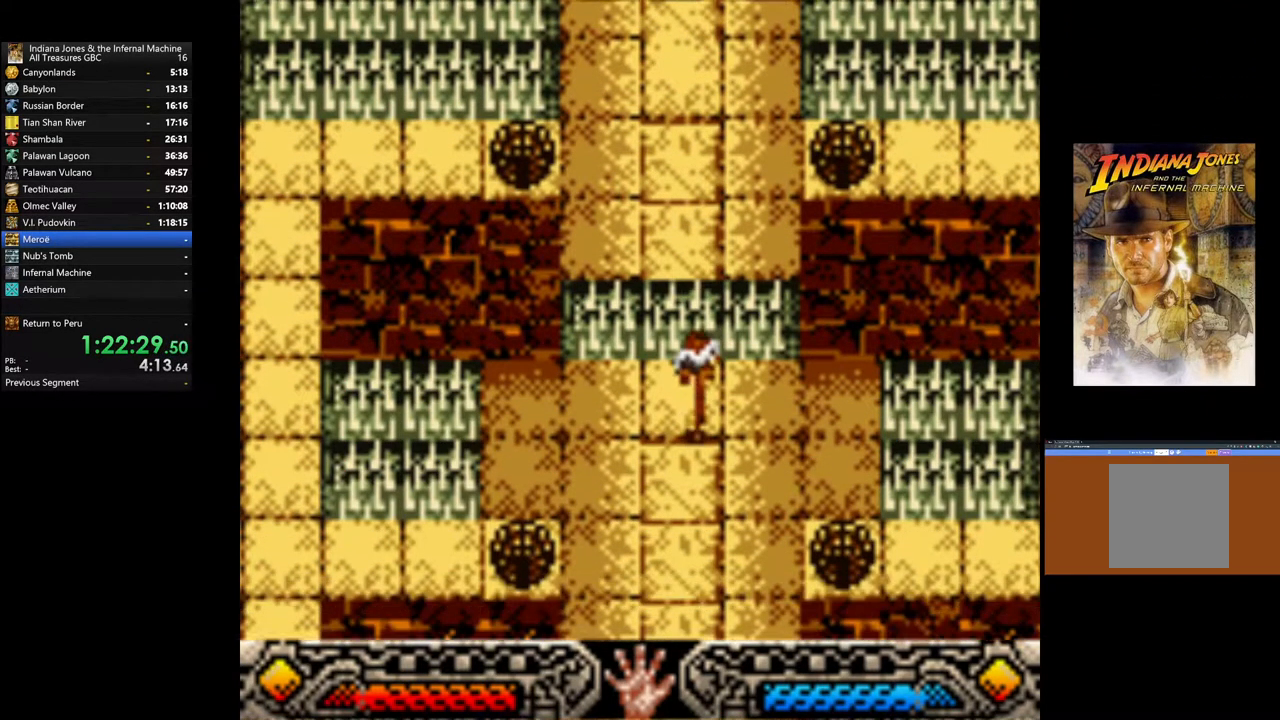
{"buttons": [], "left_stick": "down", "right_stick": "center", "events": []}
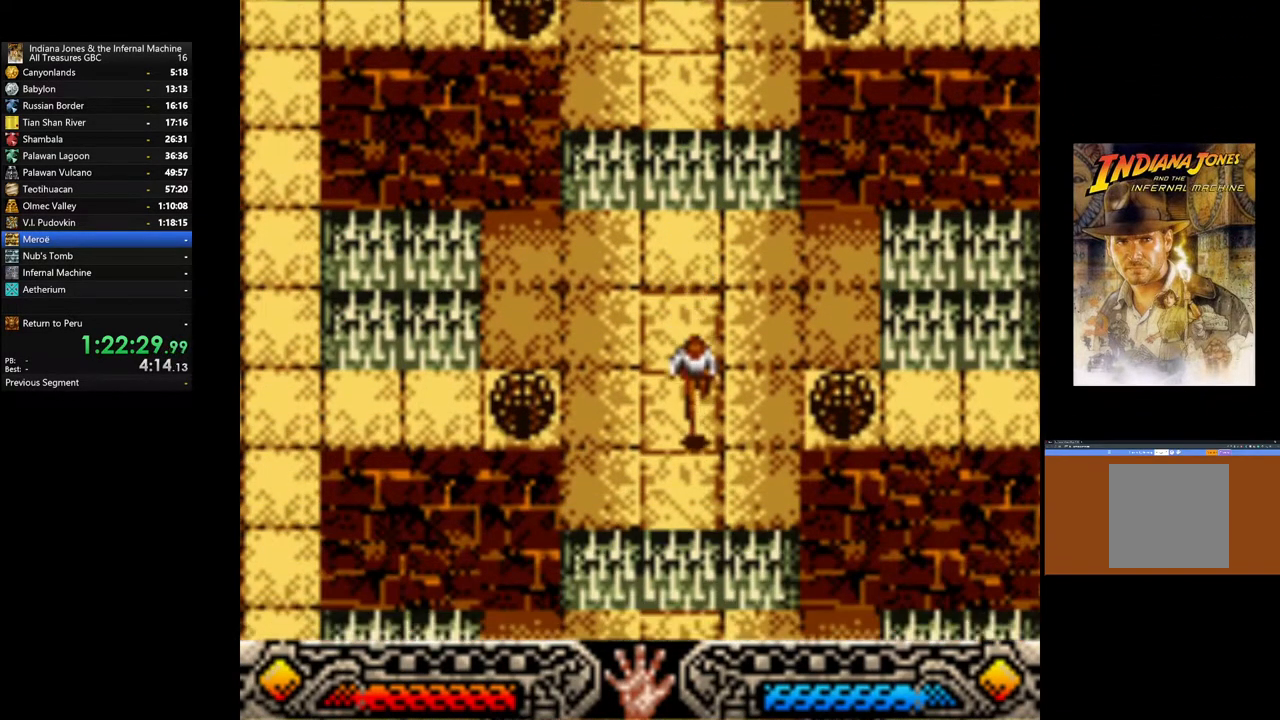
{"buttons": [], "left_stick": "down", "right_stick": "center", "events": [[150, "B", "down"], [367, "B", "up"]]}
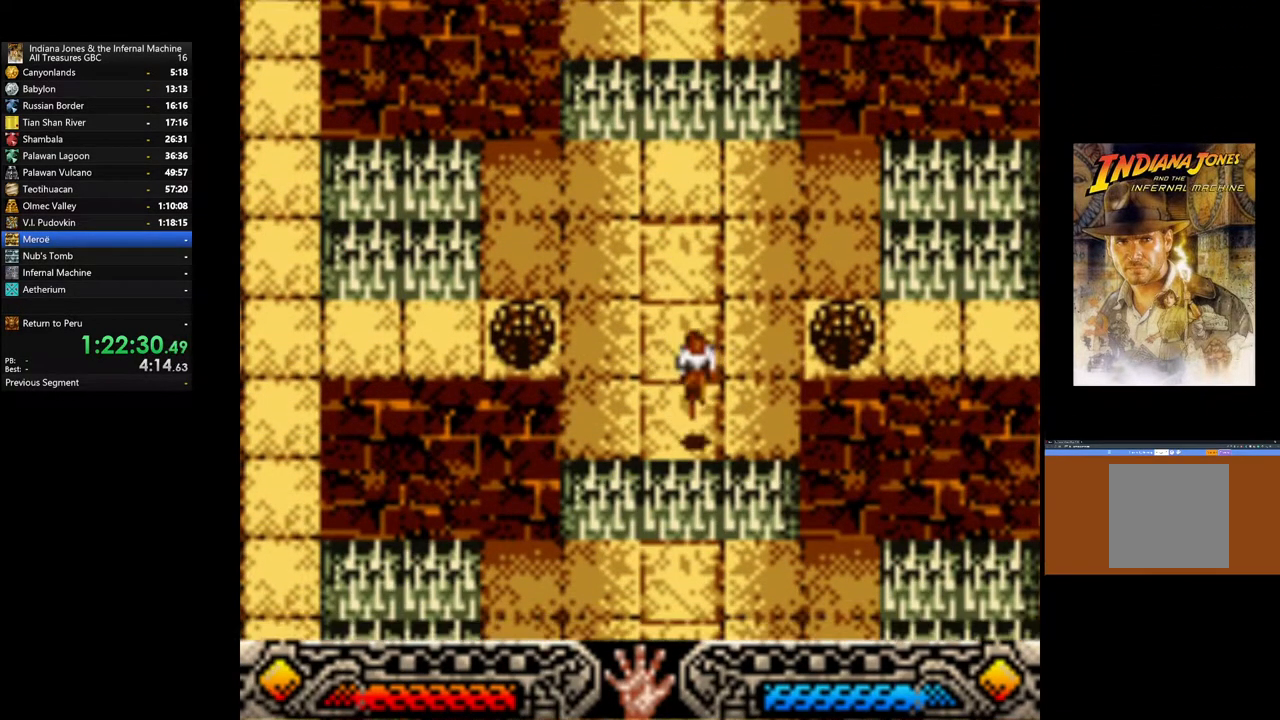
{"buttons": [], "left_stick": "down", "right_stick": "center", "events": []}
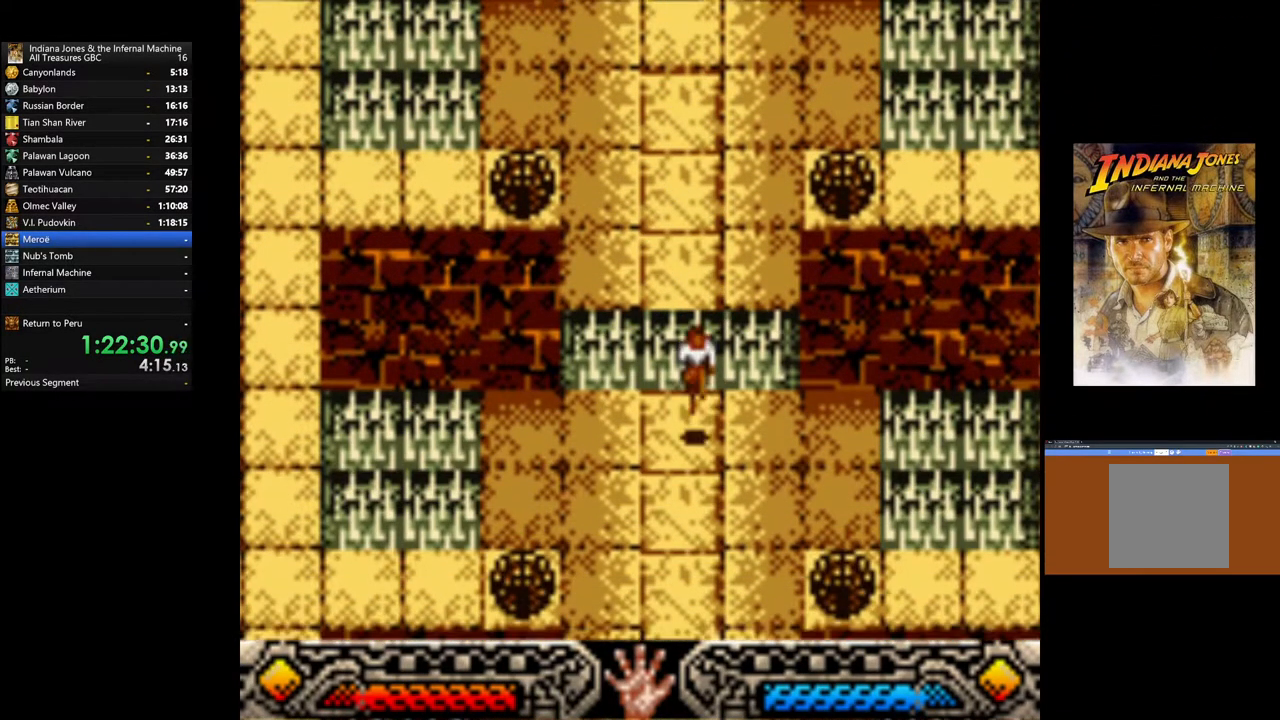
{"buttons": [], "left_stick": "down", "right_stick": "center", "events": []}
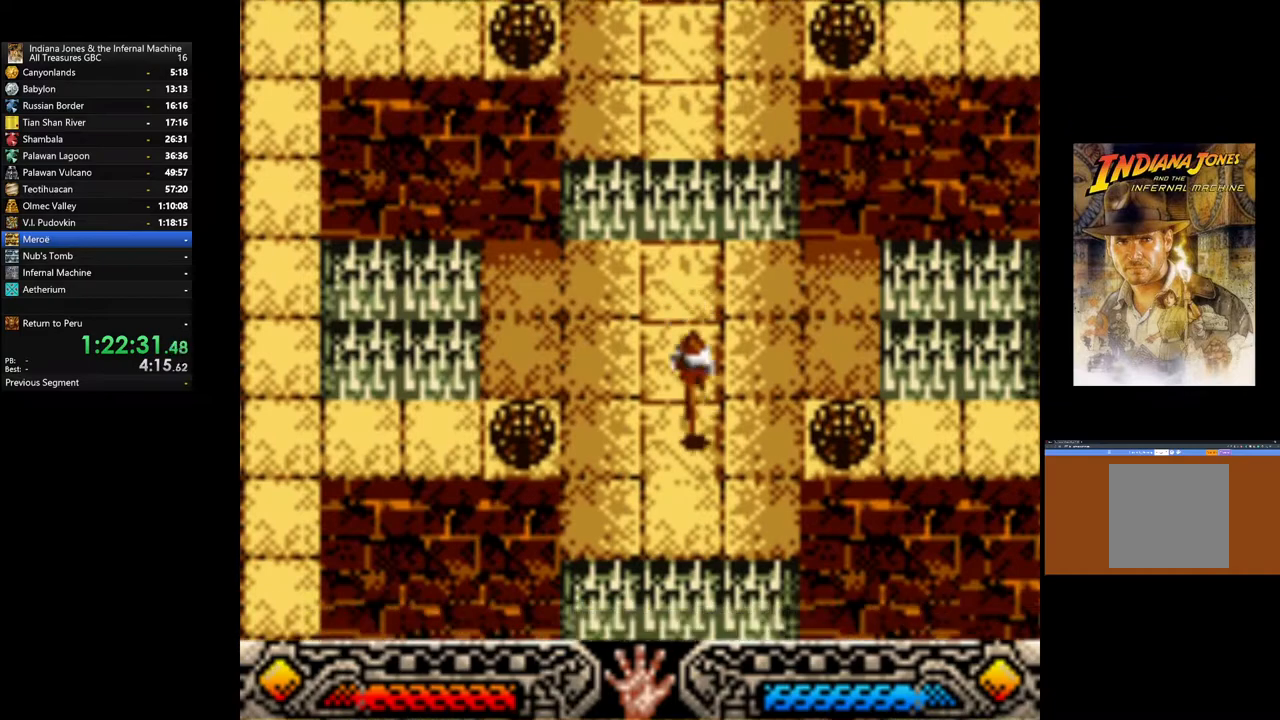
{"buttons": [], "left_stick": "down", "right_stick": "center", "events": [[233, "B", "down"], [467, "B", "up"]]}
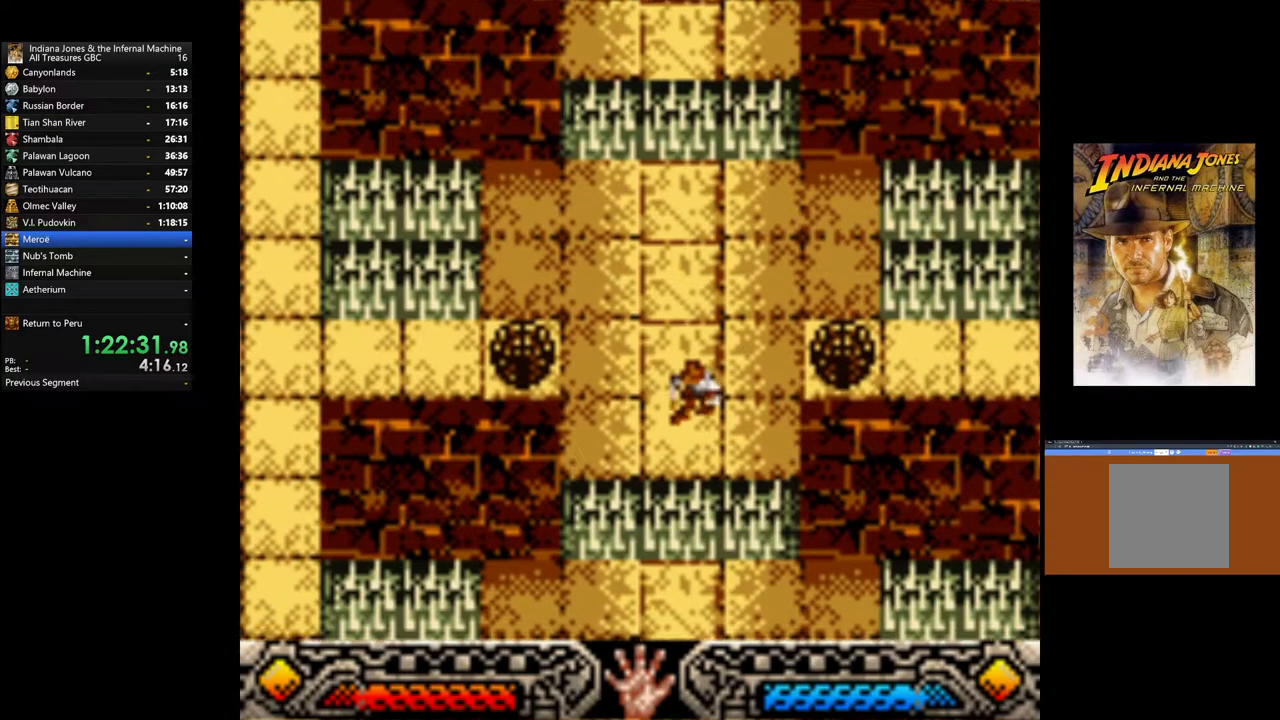
{"buttons": [], "left_stick": "down", "right_stick": "center", "events": []}
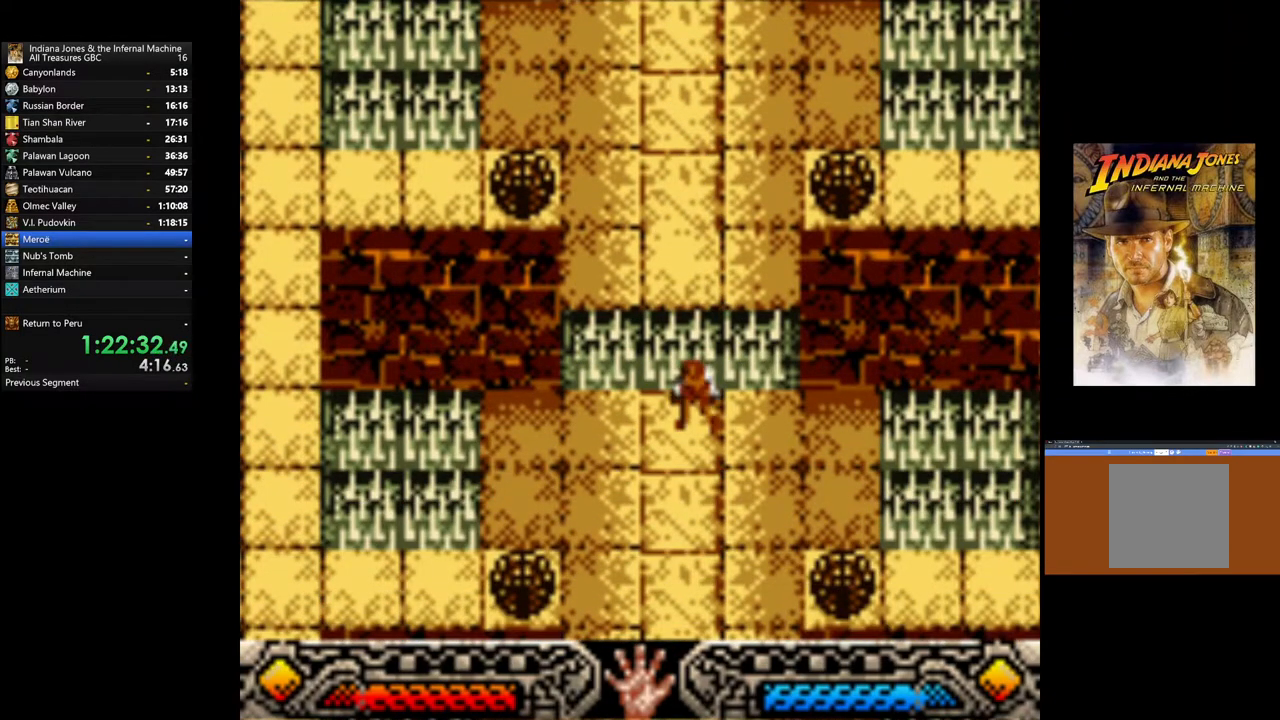
{"buttons": [], "left_stick": "down", "right_stick": "center", "events": []}
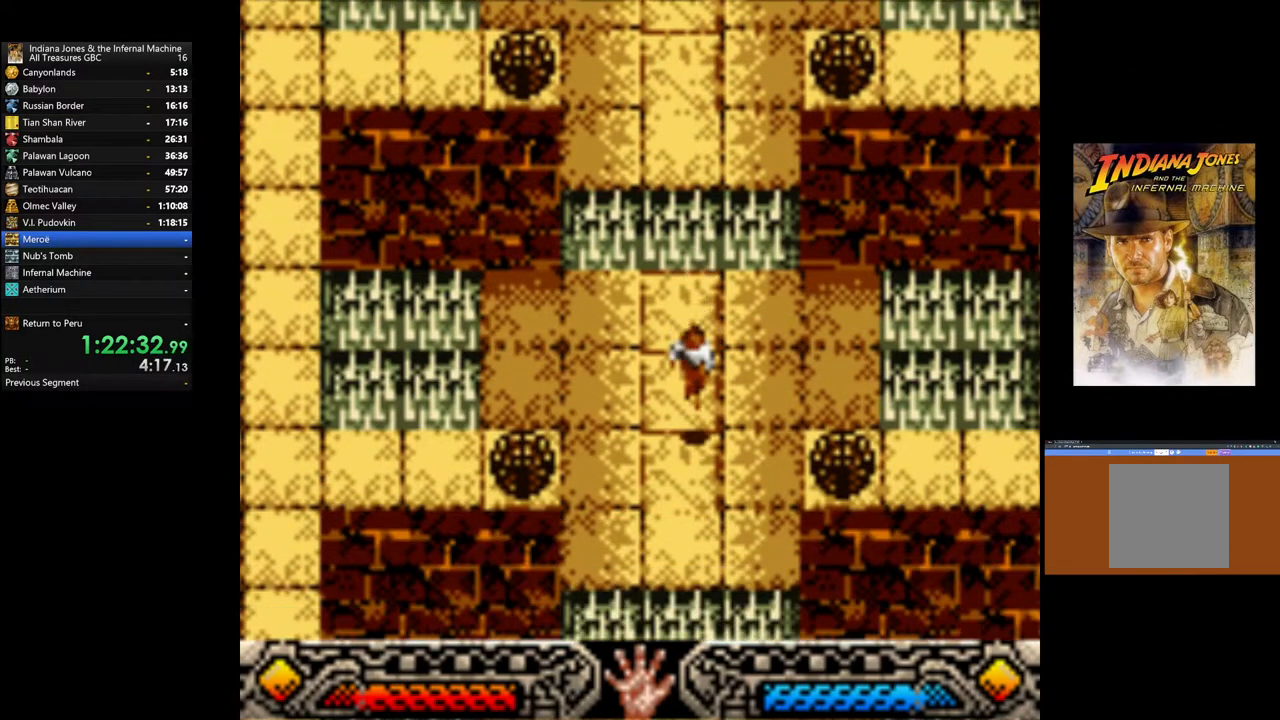
{"buttons": ["B"], "left_stick": "down", "right_stick": "center", "events": [[283, "B", "down"]]}
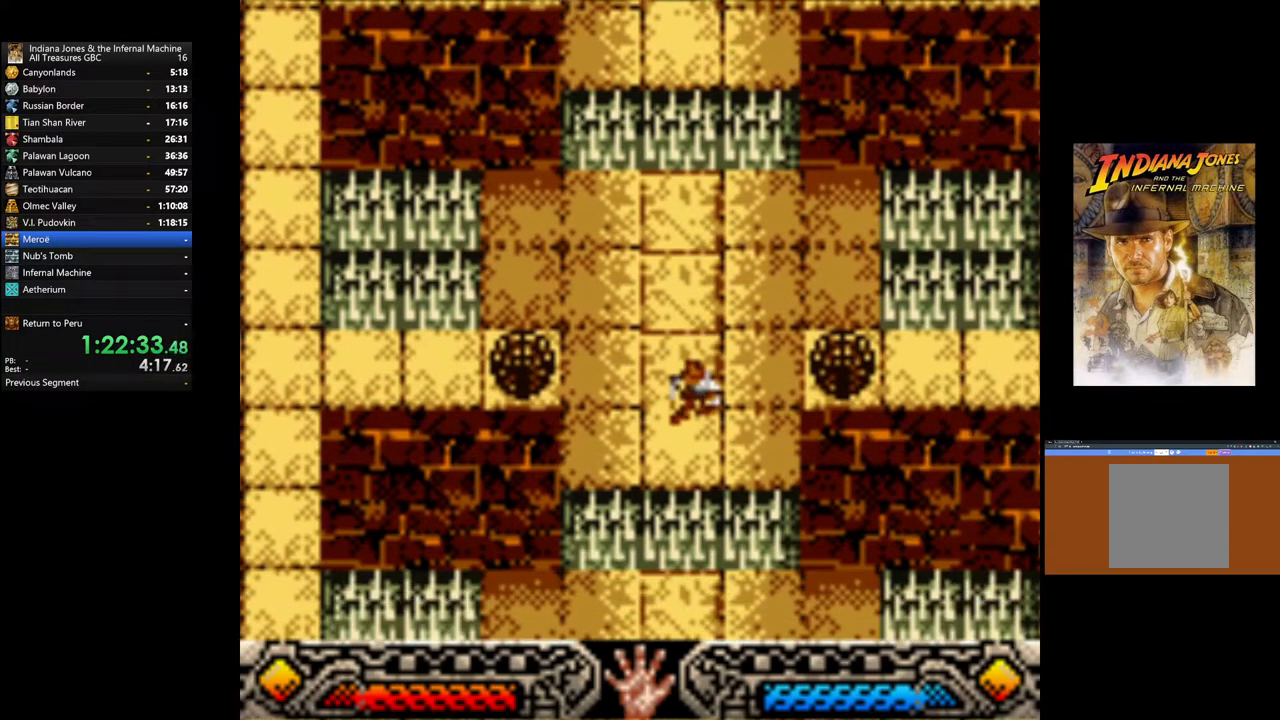
{"buttons": [], "left_stick": "down", "right_stick": "center", "events": [[167, "B", "up"]]}
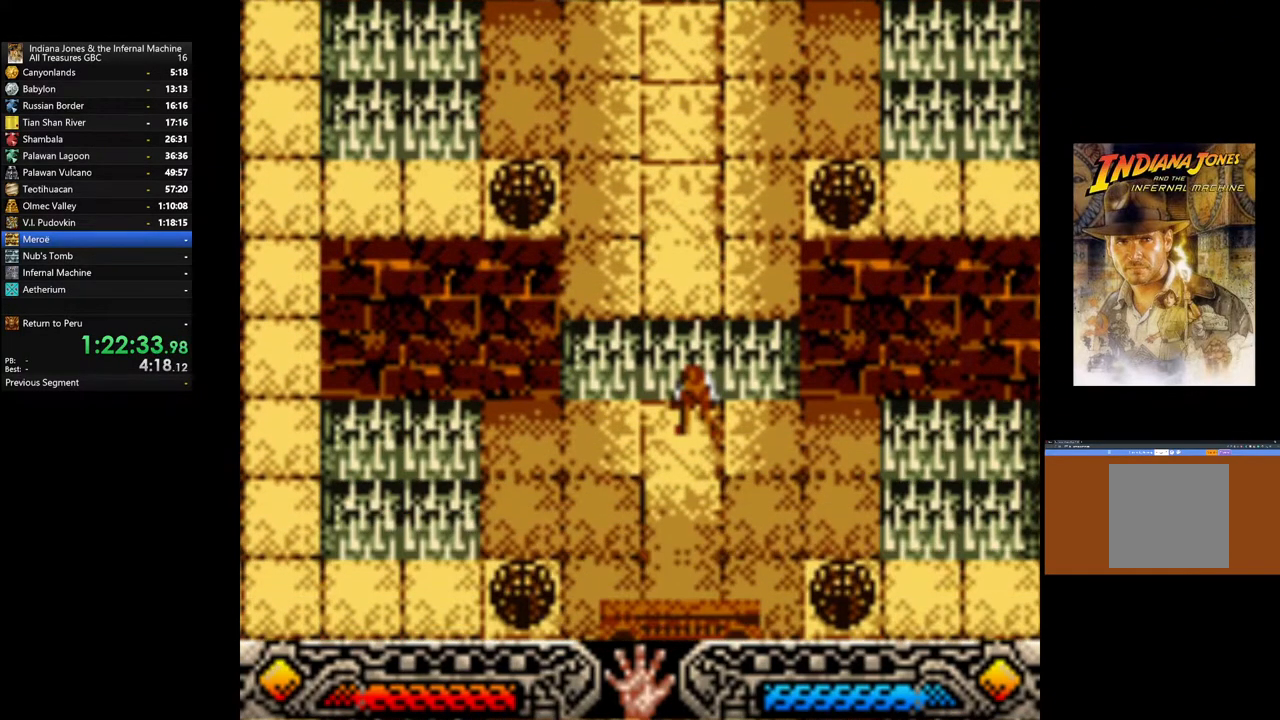
{"buttons": [], "left_stick": "down", "right_stick": "center", "events": []}
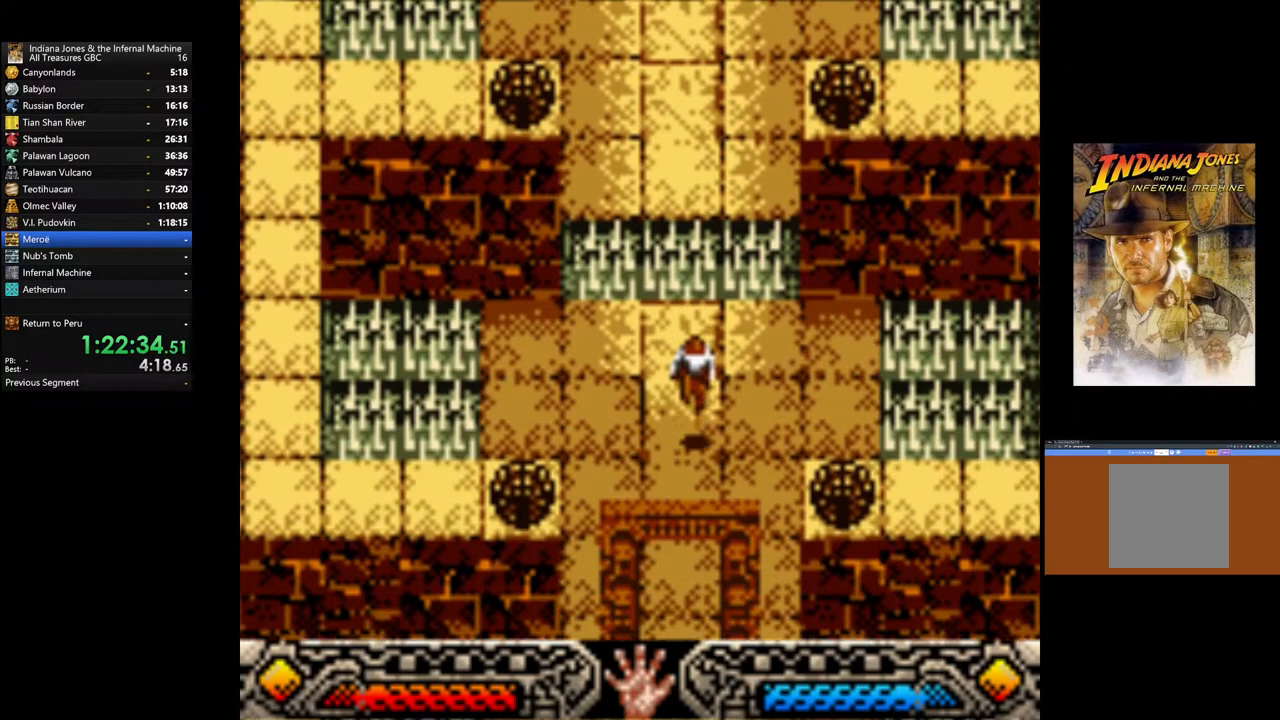
{"buttons": [], "left_stick": "down", "right_stick": "center", "events": []}
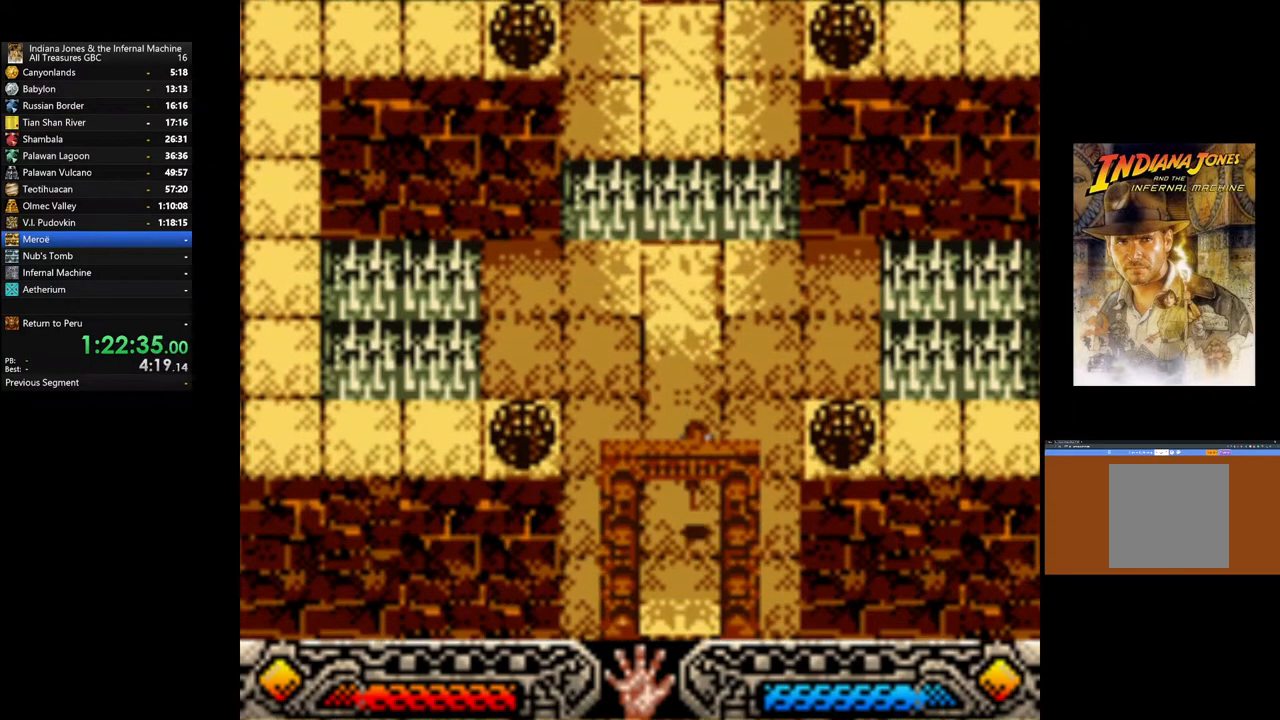
{"buttons": [], "left_stick": "down", "right_stick": "center", "events": []}
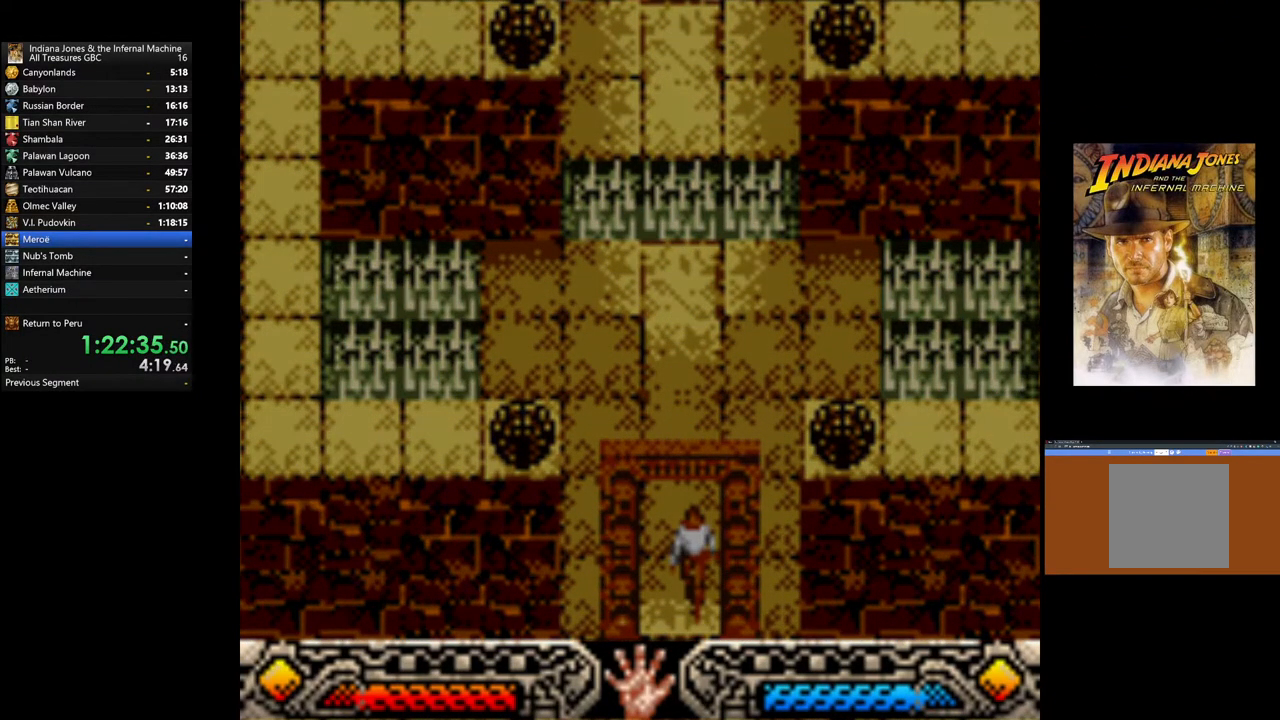
{"buttons": [], "left_stick": "center", "right_stick": "center", "events": [[100, "left_stick", "center"]]}
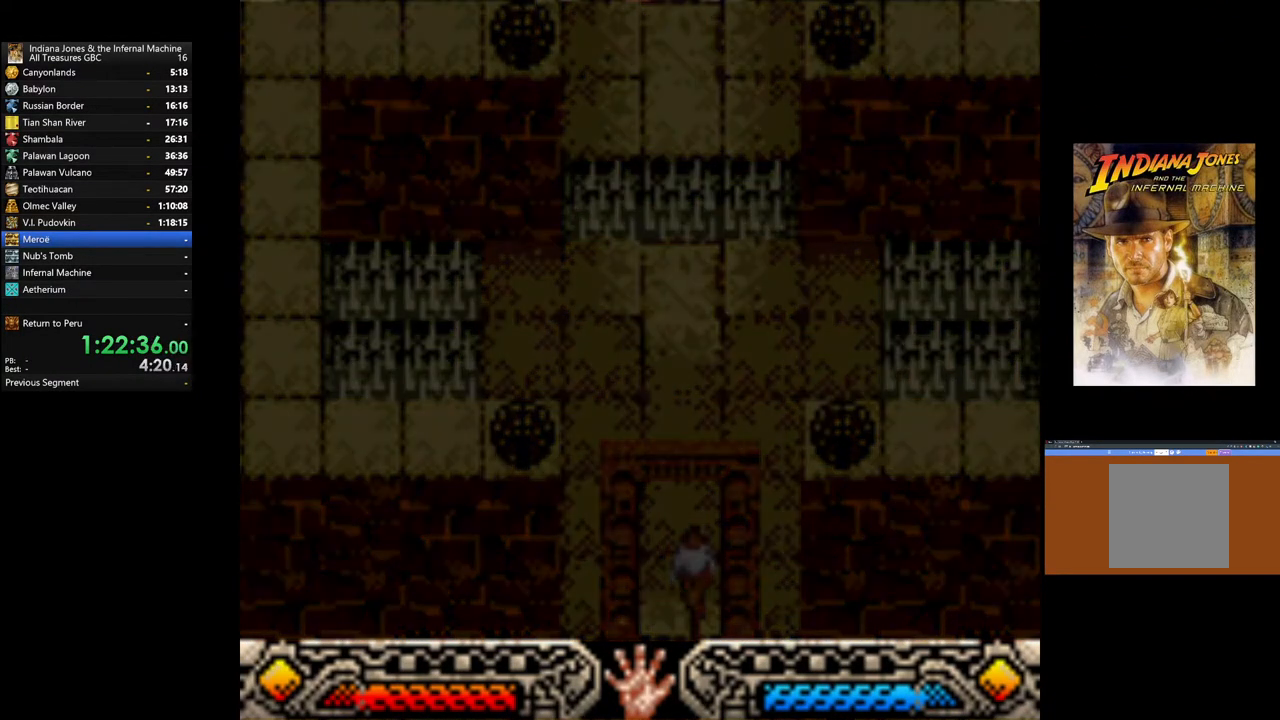
{"buttons": [], "left_stick": "center", "right_stick": "center", "events": []}
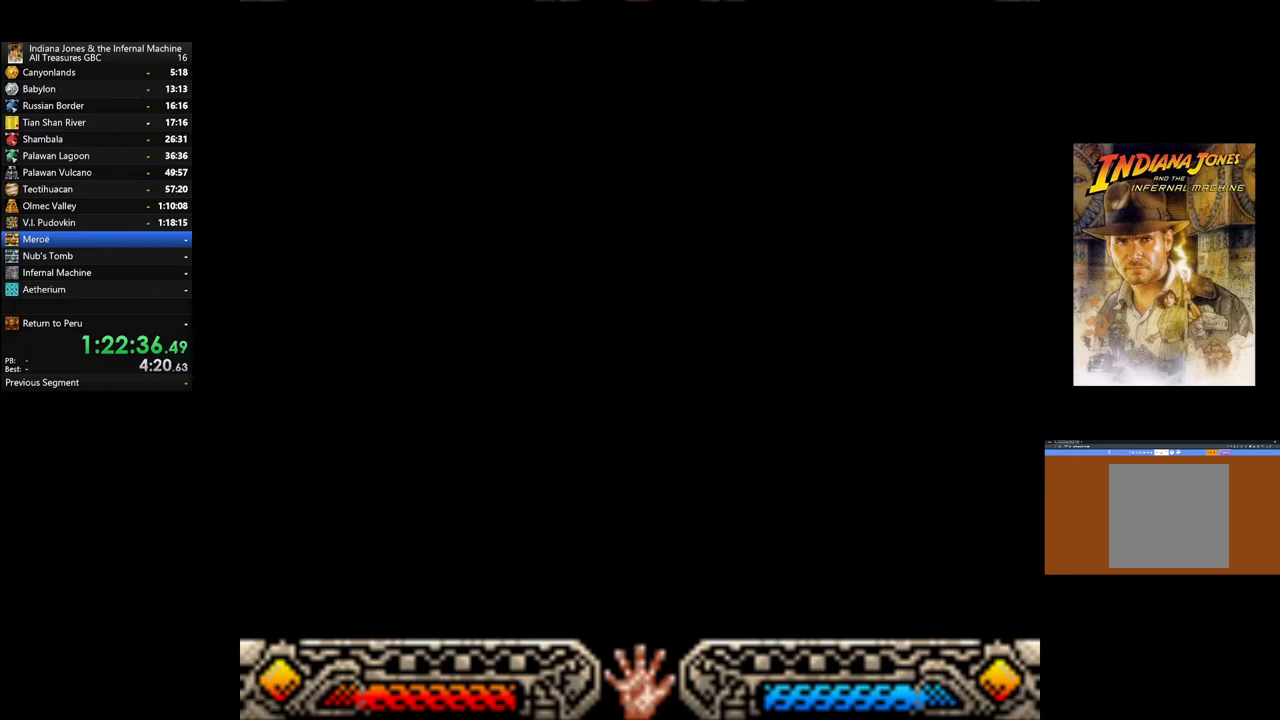
{"buttons": [], "left_stick": "center", "right_stick": "center", "events": []}
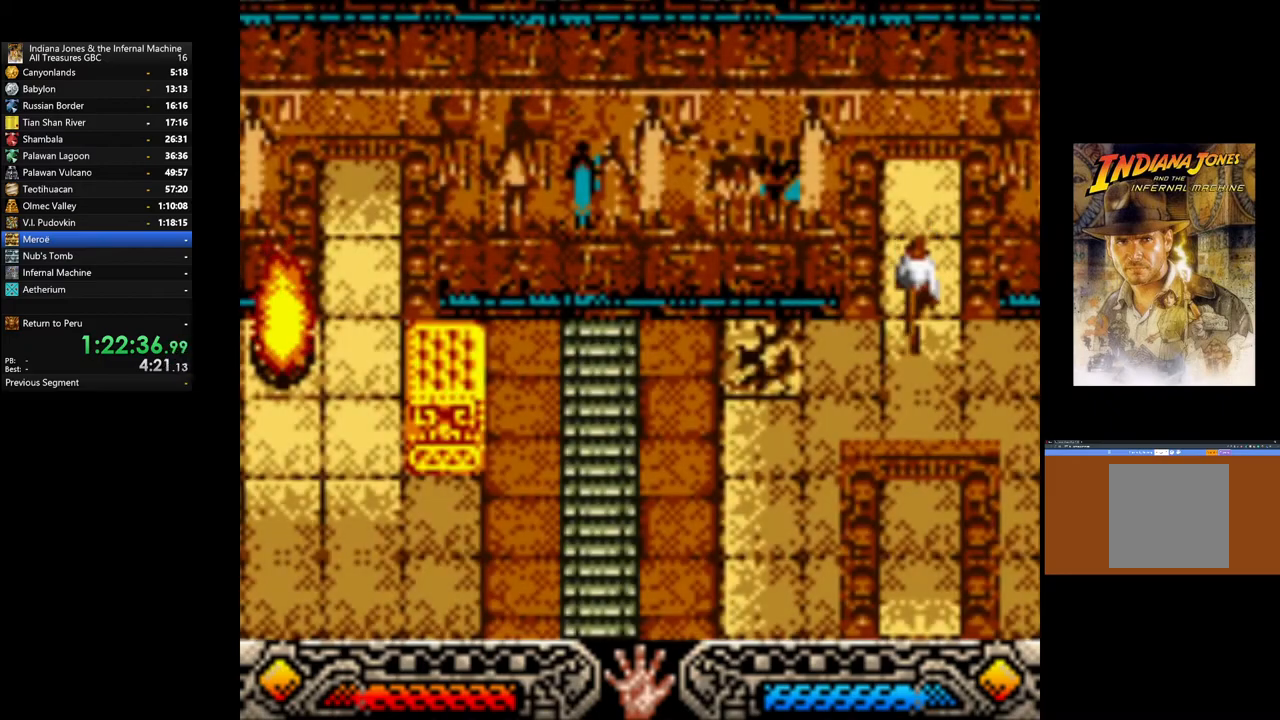
{"buttons": [], "left_stick": "center", "right_stick": "center", "events": []}
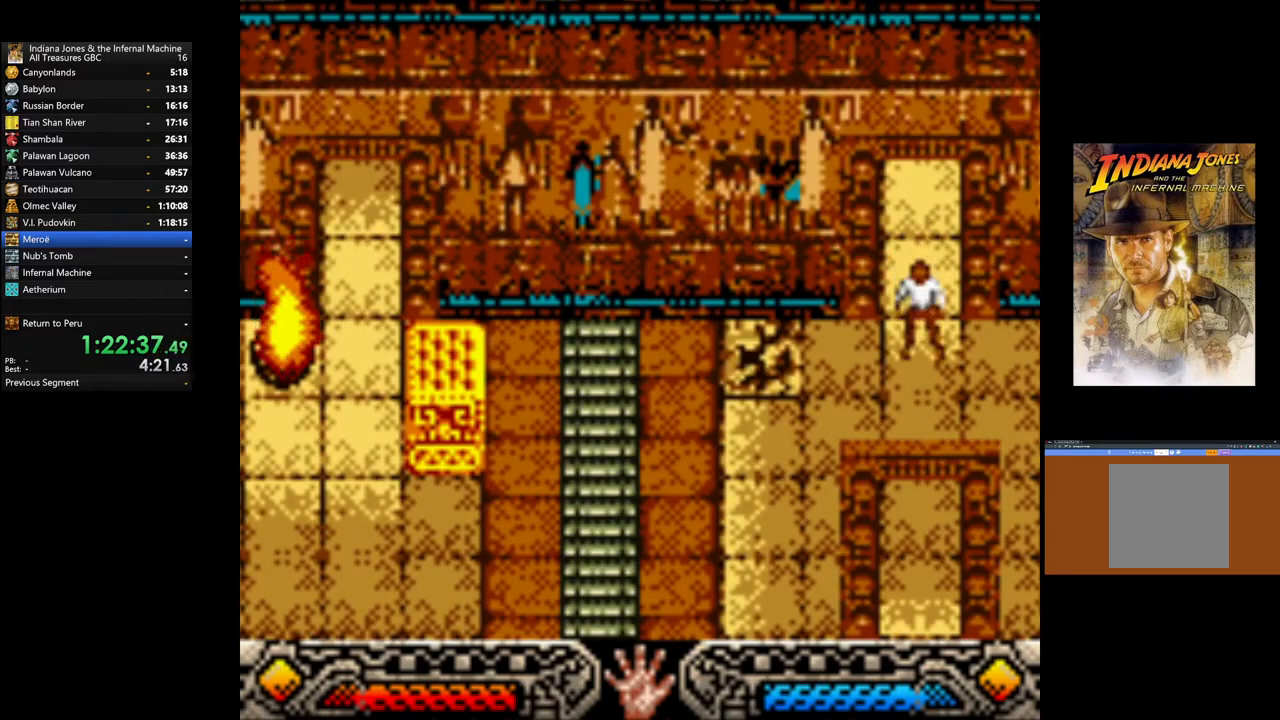
{"buttons": [], "left_stick": "up-left", "right_stick": "center", "events": [[50, "left_stick", "left"], [217, "left_stick", "center"], [500, "left_stick", "up-left"]]}